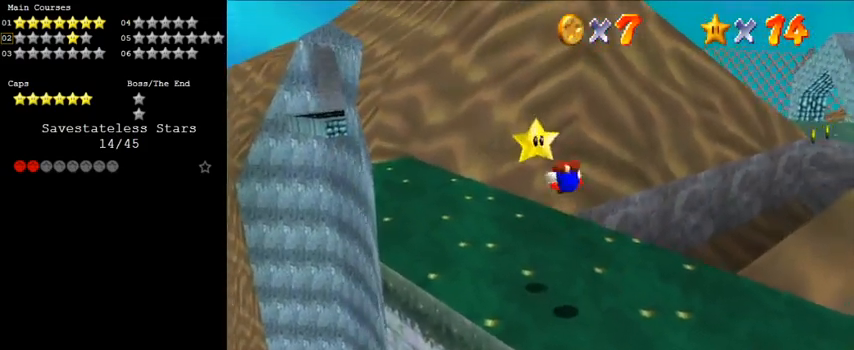
Gameplay with keyboard; each line is a JSON object with the keys held at the frame after it. "events" lists presses ("down") and releases ("up") of "a", "c", "ctrl", "d", "down", "left", "return", "right", "s", "shift", "up", "w", "x" and "y" between this image and that frame as [ms after this image, input, new state], when the widget could be followed in between. No other keys are recorded. Mouse input is not recorded.
{"keys": [], "events": [[33, "left", "up"], [100, "a", "down"], [167, "a", "up"], [167, "left", "down"], [367, "left", "up"], [367, "up", "up"]]}
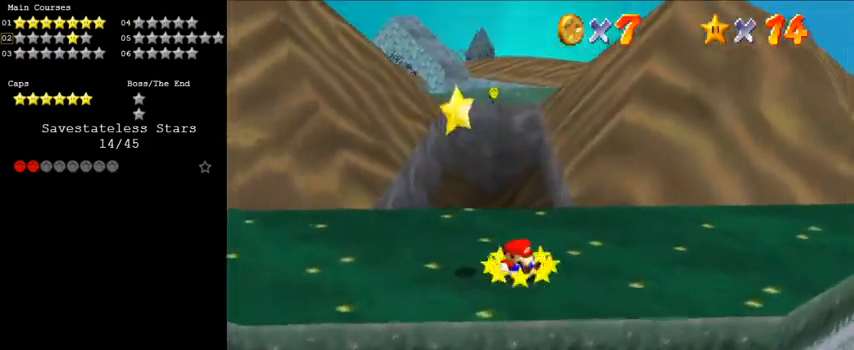
{"keys": ["shift", "y"], "events": [[200, "right", "down"], [333, "right", "up"], [467, "y", "down"], [500, "shift", "down"]]}
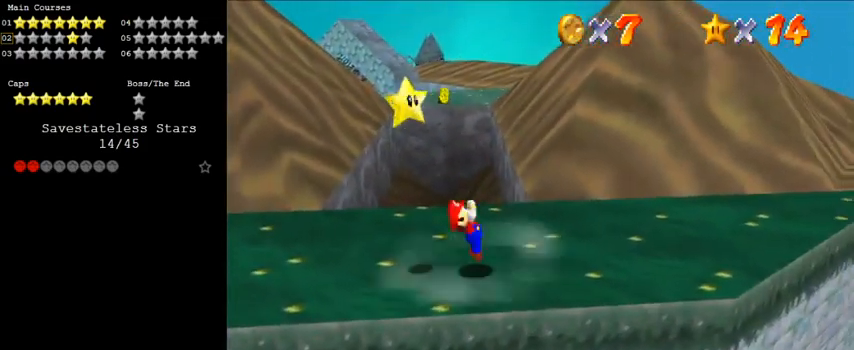
{"keys": [], "events": [[67, "y", "up"], [100, "shift", "up"]]}
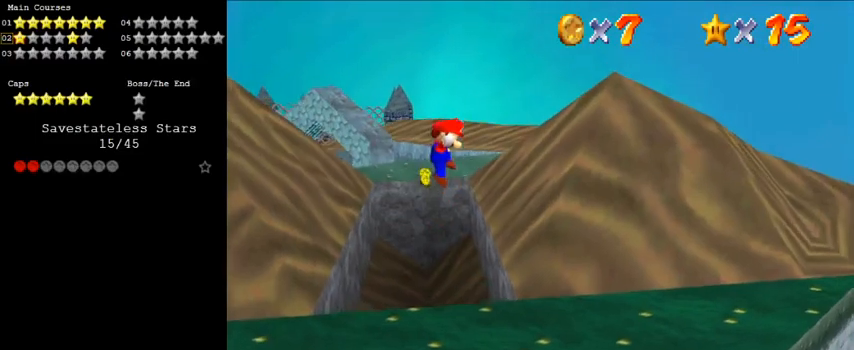
{"keys": [], "events": []}
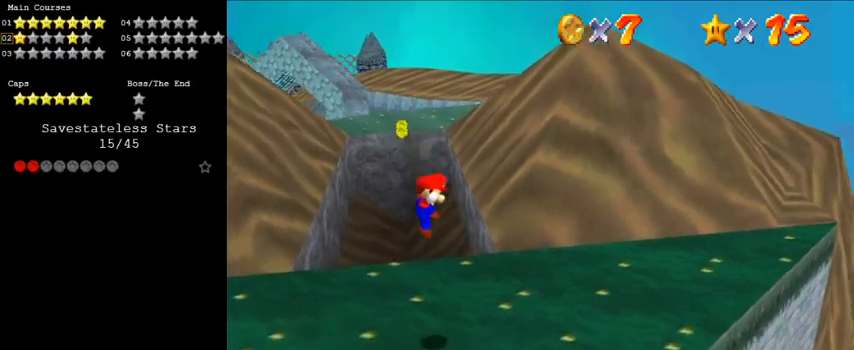
{"keys": [], "events": []}
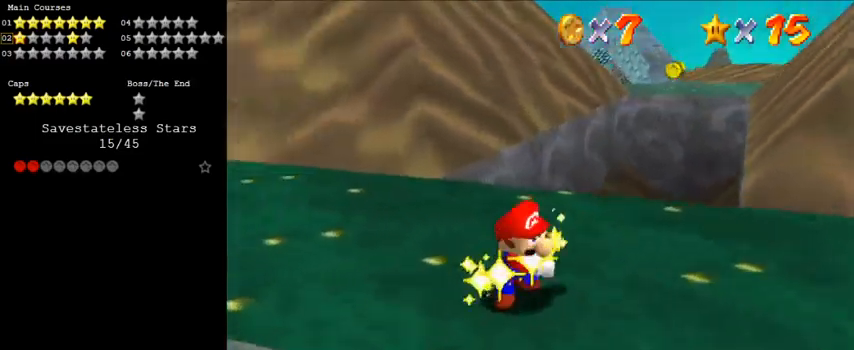
{"keys": [], "events": [[33, "y", "down"], [133, "y", "up"], [367, "a", "down"], [500, "a", "up"]]}
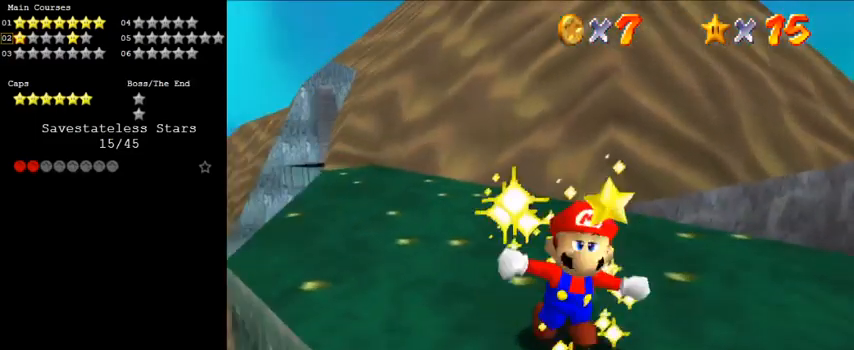
{"keys": ["a"], "events": [[267, "c", "down"], [433, "c", "up"], [467, "a", "down"]]}
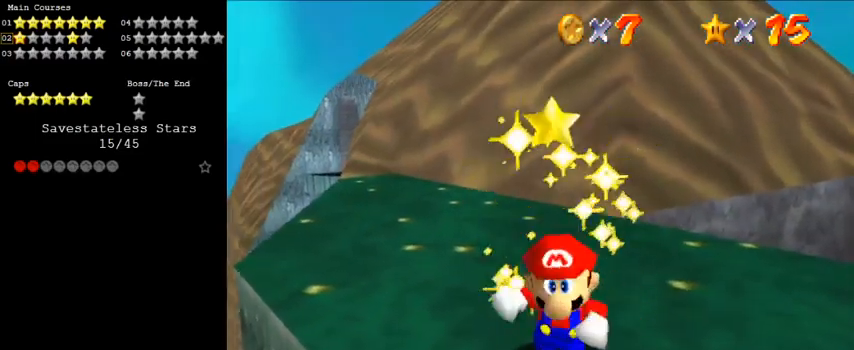
{"keys": ["a"], "events": [[67, "a", "up"], [133, "shift", "down"], [333, "shift", "up"], [367, "a", "down"]]}
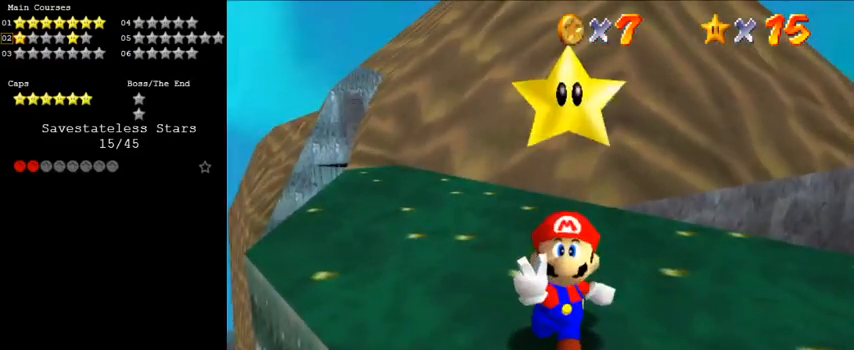
{"keys": [], "events": [[33, "a", "up"], [200, "a", "down"], [300, "a", "up"], [300, "return", "down"], [400, "return", "up"]]}
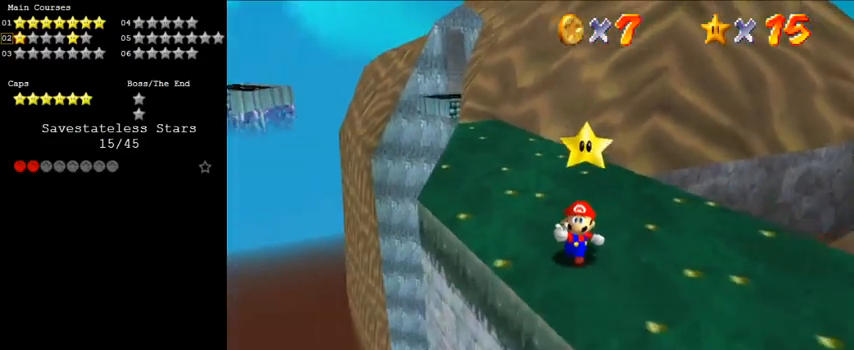
{"keys": [], "events": []}
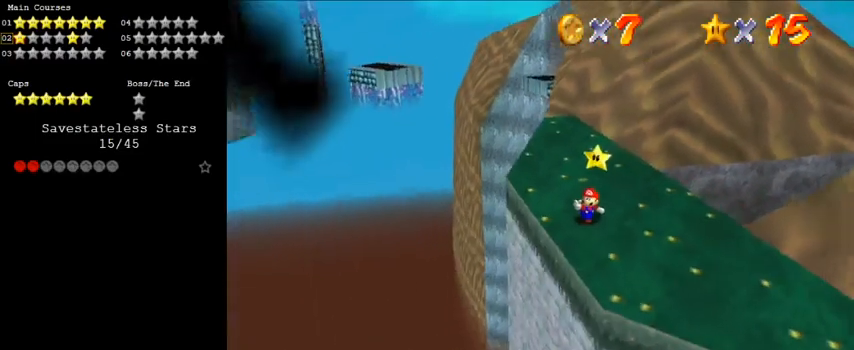
{"keys": [], "events": []}
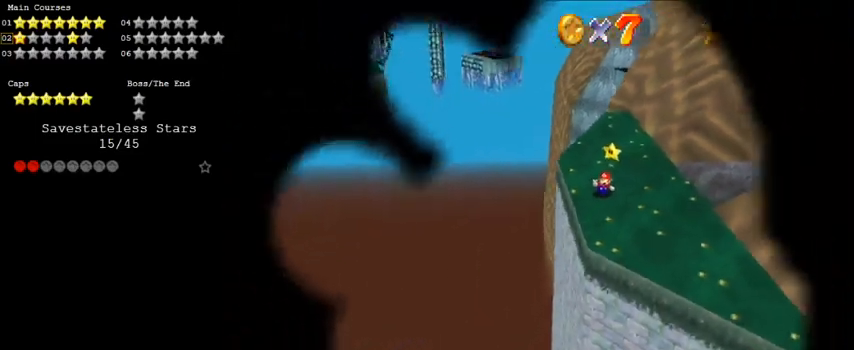
{"keys": [], "events": []}
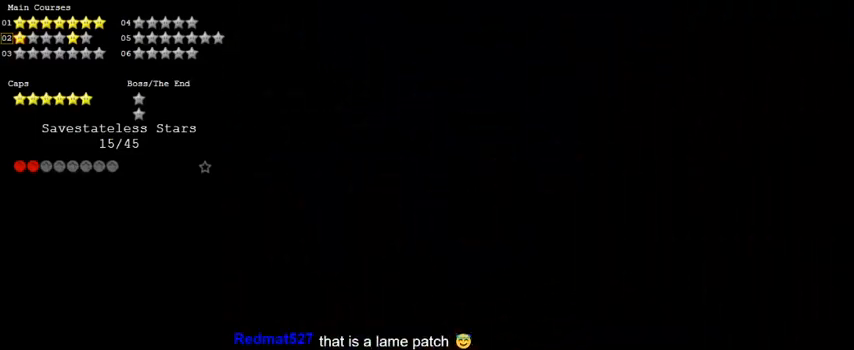
{"keys": [], "events": []}
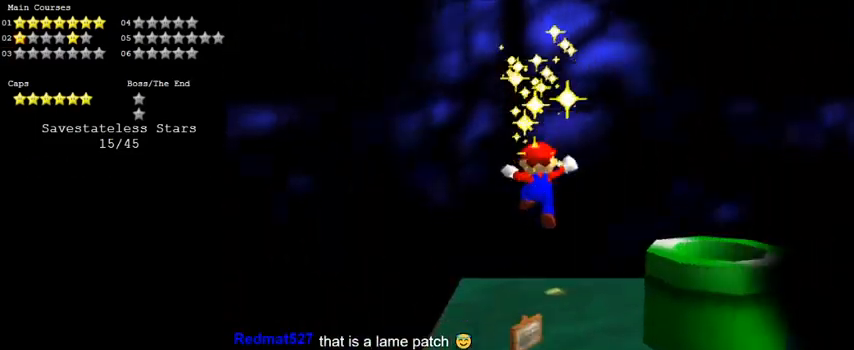
{"keys": [], "events": []}
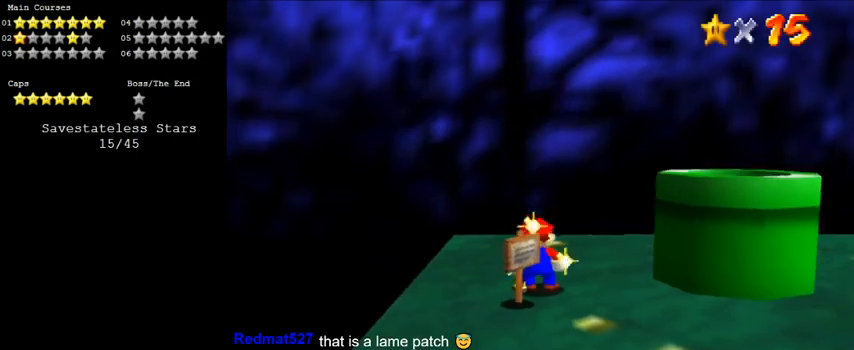
{"keys": [], "events": []}
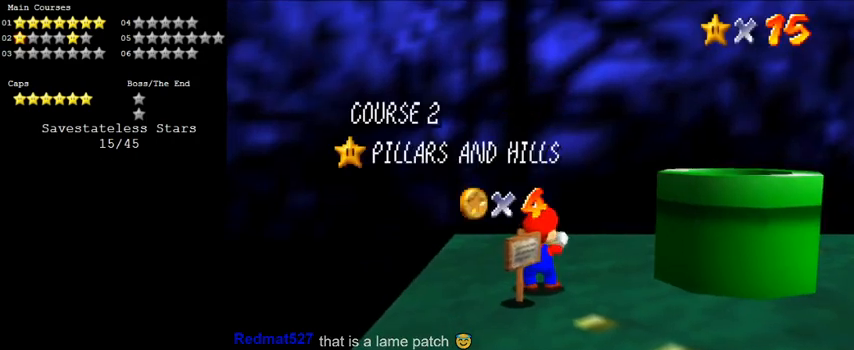
{"keys": [], "events": []}
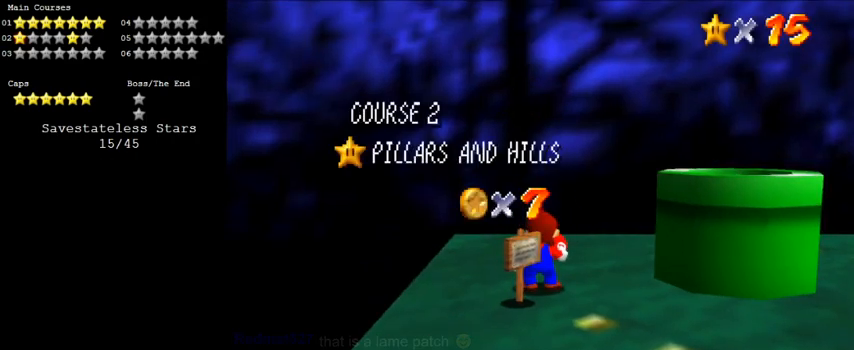
{"keys": [], "events": []}
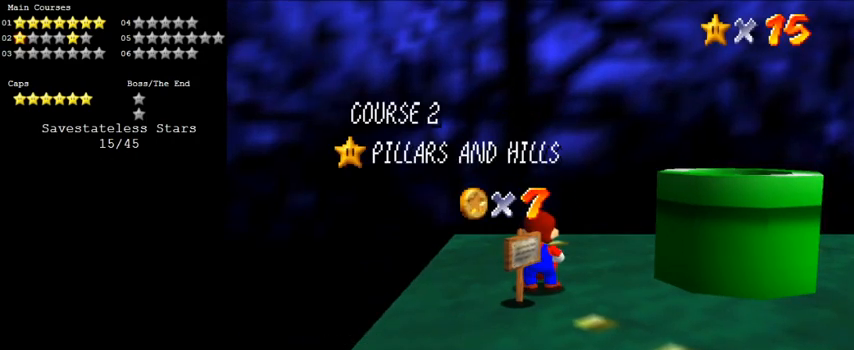
{"keys": [], "events": []}
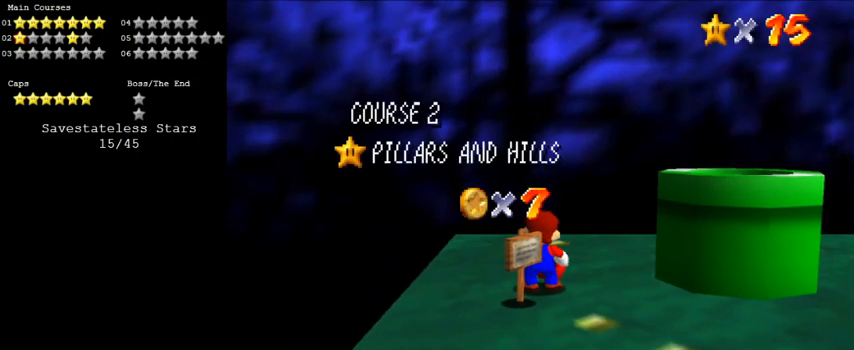
{"keys": ["c"], "events": [[267, "c", "down"], [333, "c", "up"], [433, "c", "down"]]}
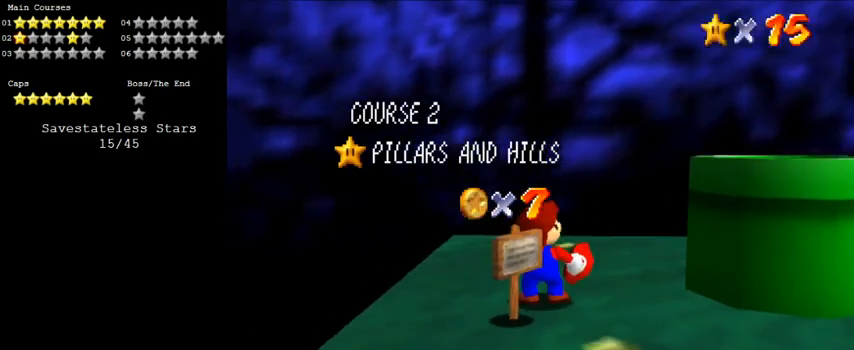
{"keys": ["right", "up"], "events": [[33, "c", "up"], [500, "right", "down"], [500, "up", "down"]]}
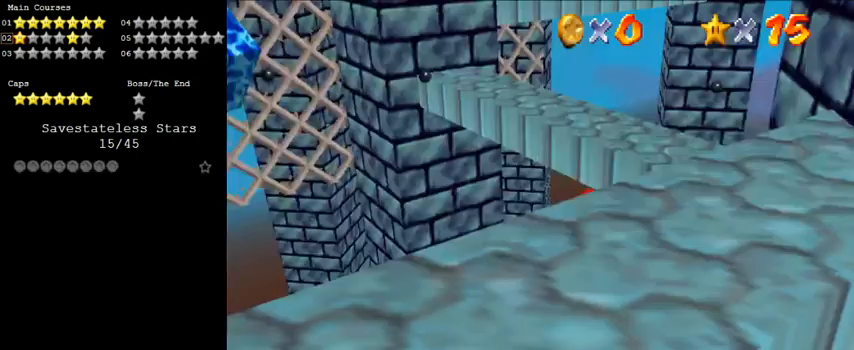
{"keys": [], "events": [[133, "a", "down"], [233, "right", "up"], [267, "a", "up"], [367, "up", "up"]]}
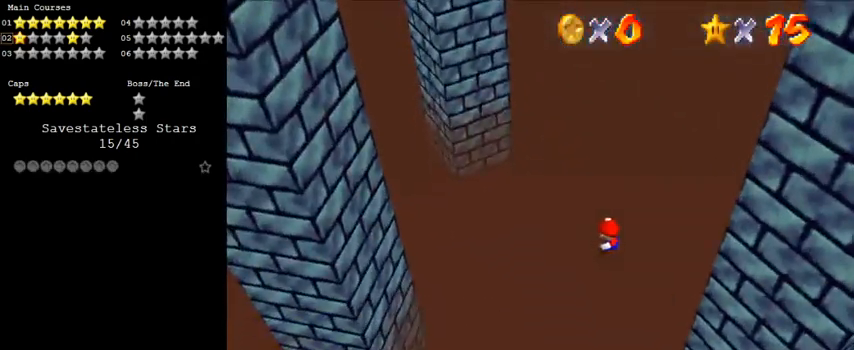
{"keys": [], "events": []}
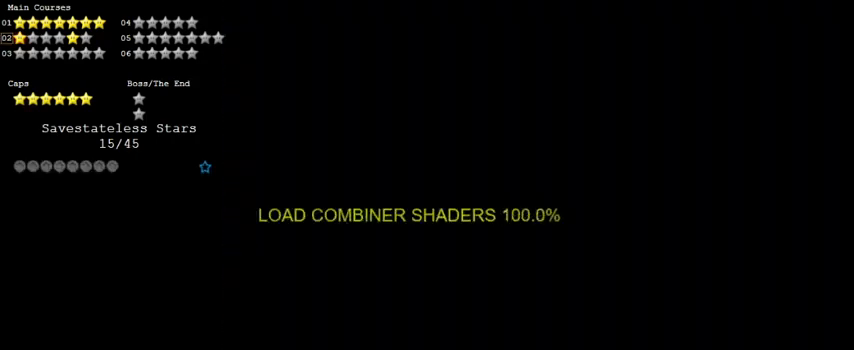
{"keys": [], "events": [[300, "shift", "down"], [433, "shift", "up"]]}
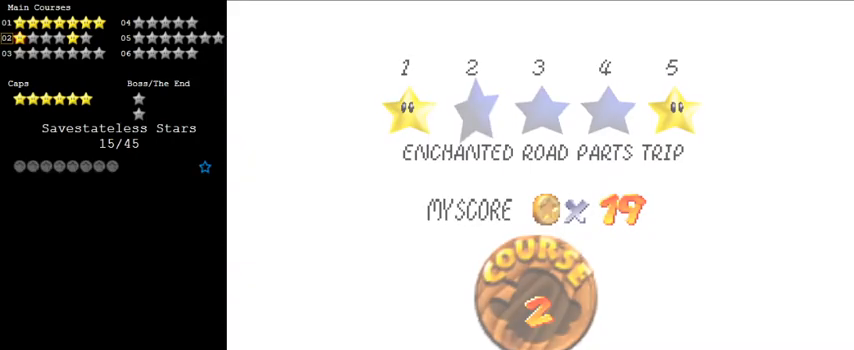
{"keys": [], "events": [[33, "shift", "down"], [67, "shift", "up"], [167, "shift", "down"], [267, "shift", "up"]]}
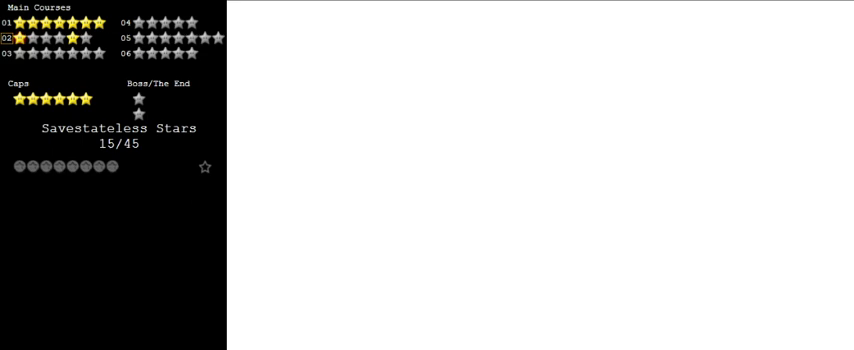
{"keys": ["up"], "events": [[300, "up", "down"]]}
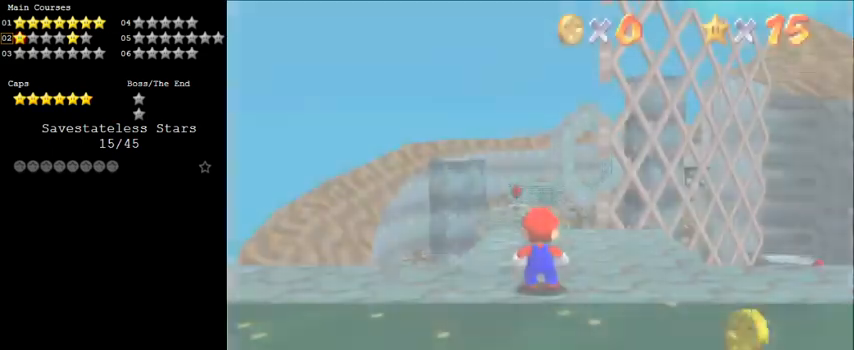
{"keys": ["left", "up"], "events": [[133, "left", "down"], [200, "d", "down"], [233, "s", "down"], [233, "up", "up"], [333, "d", "up"], [333, "s", "up"], [467, "up", "down"]]}
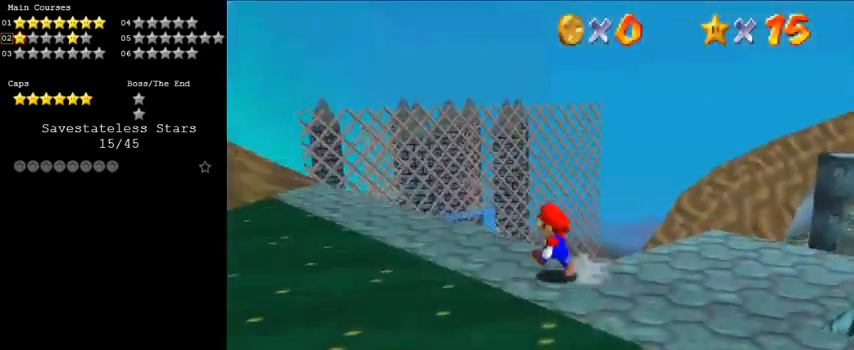
{"keys": ["d", "left", "up"], "events": [[200, "up", "up"], [333, "up", "down"], [433, "d", "down"]]}
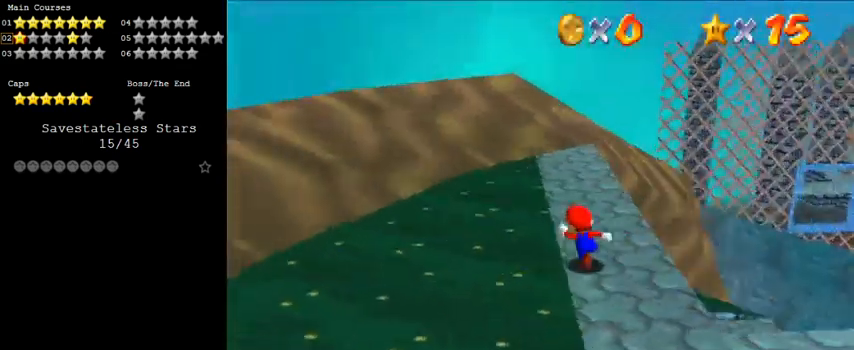
{"keys": ["left", "up"], "events": [[67, "d", "up"], [67, "left", "up"], [267, "a", "down"], [333, "left", "down"], [433, "a", "up"]]}
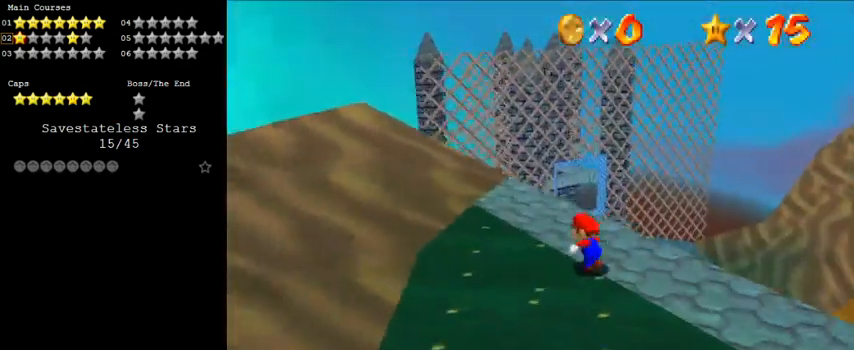
{"keys": ["up"], "events": [[200, "left", "up"]]}